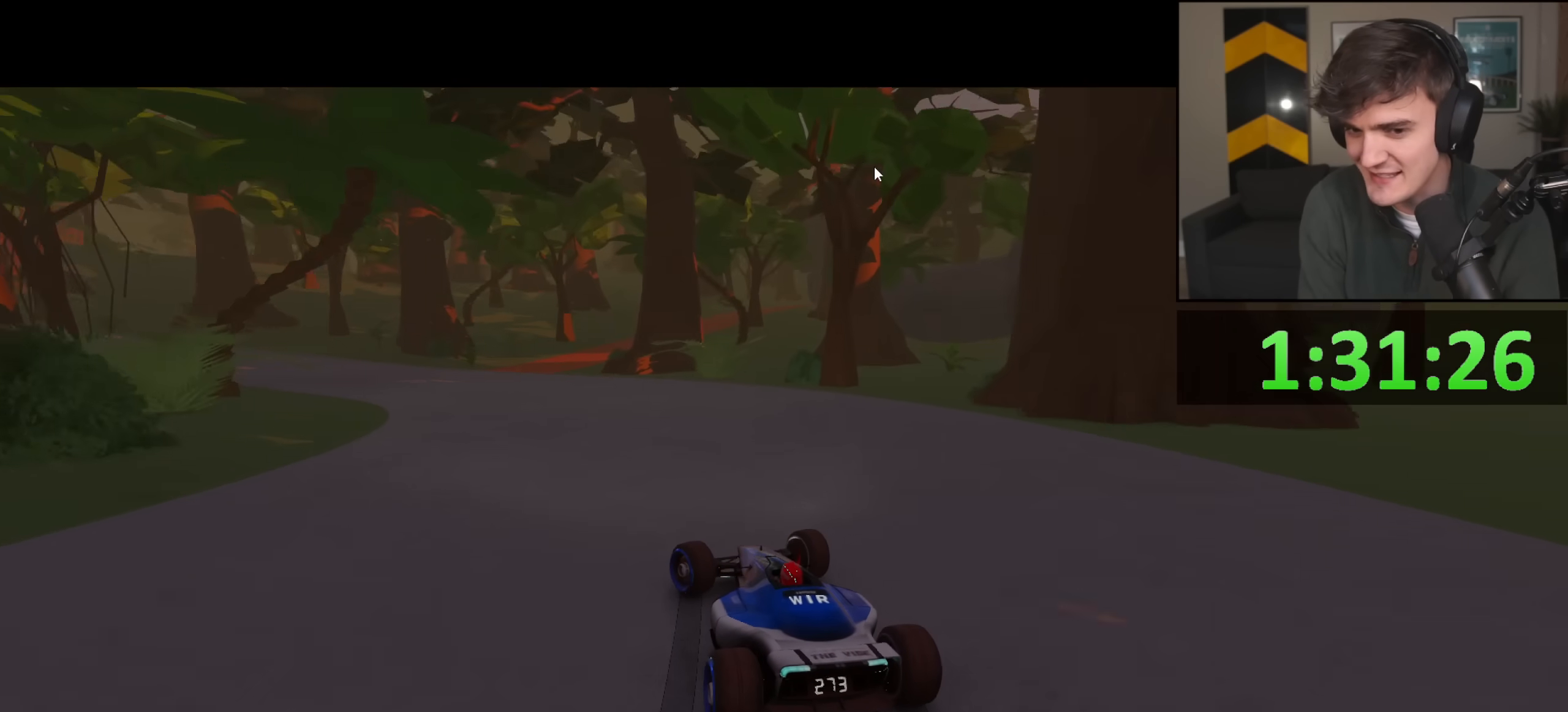
Gameplay with keyboard; each line is a JSON object with the keys held at the frame after it. "events" lists presses ("down") and releases ("up") of "brake", "down", "left", "right" and "up" between this image and that frame as [ms after this image, input, new state], when the widget could be followed in between. No other keys are recorded. Mouse input is not recorded. Key names are as the overlay labels them; some are game actions (e.g. jump) rather than physical keys.
{"keys": ["left", "up"], "events": [[300, "up", "down"], [417, "left", "down"]]}
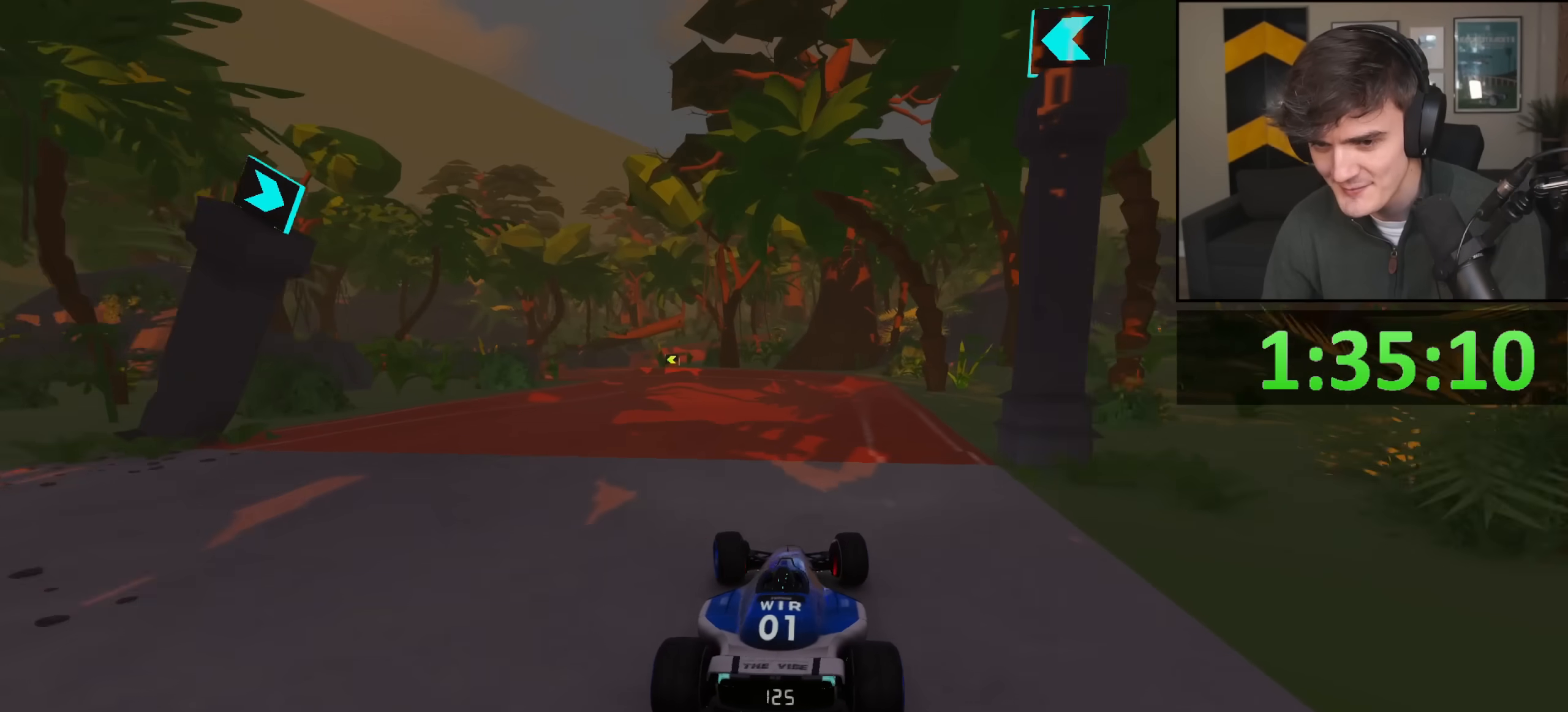
{"keys": ["up"], "events": [[50, "left", "up"], [100, "left", "down"], [200, "left", "up"], [384, "left", "down"], [484, "left", "up"]]}
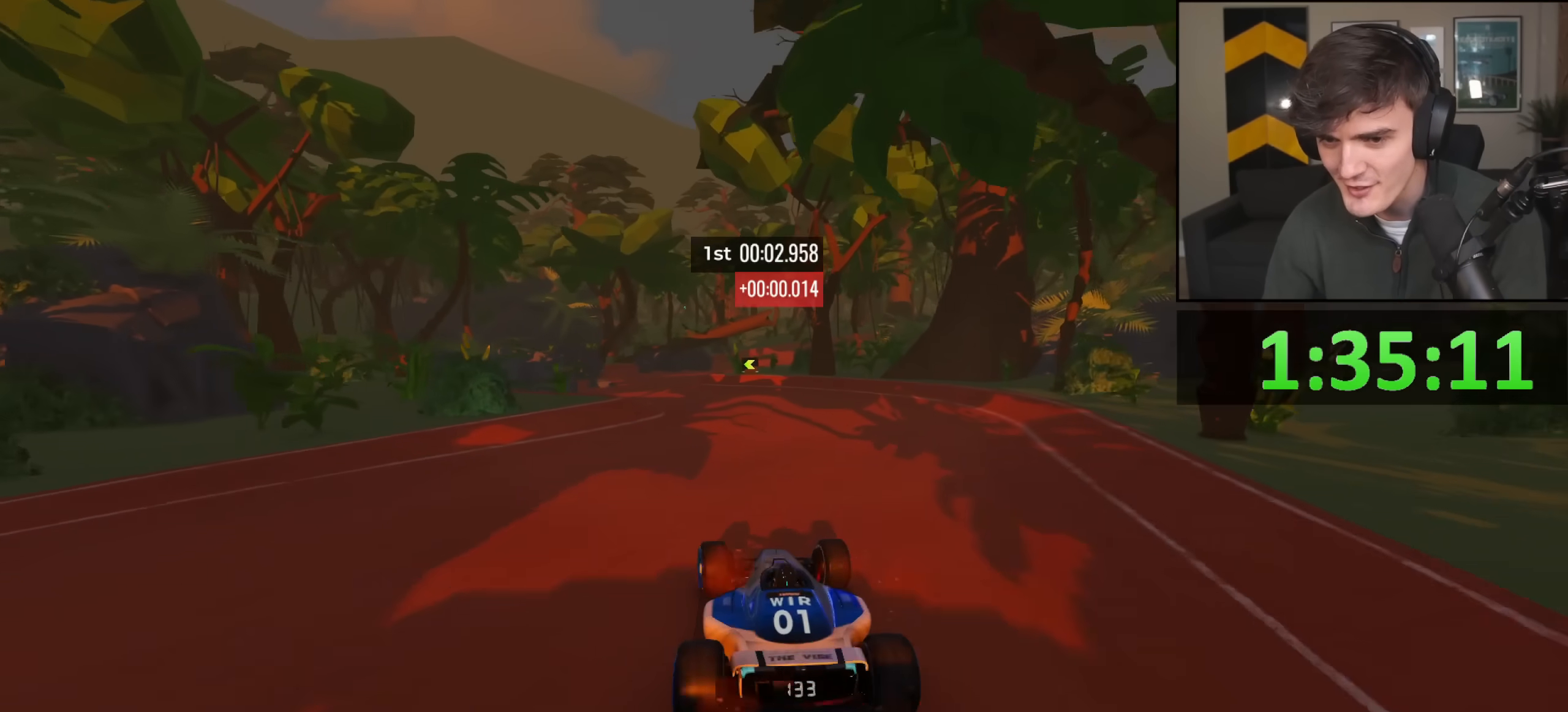
{"keys": ["up"], "events": [[133, "left", "down"], [216, "left", "up"], [300, "left", "down"], [400, "left", "up"]]}
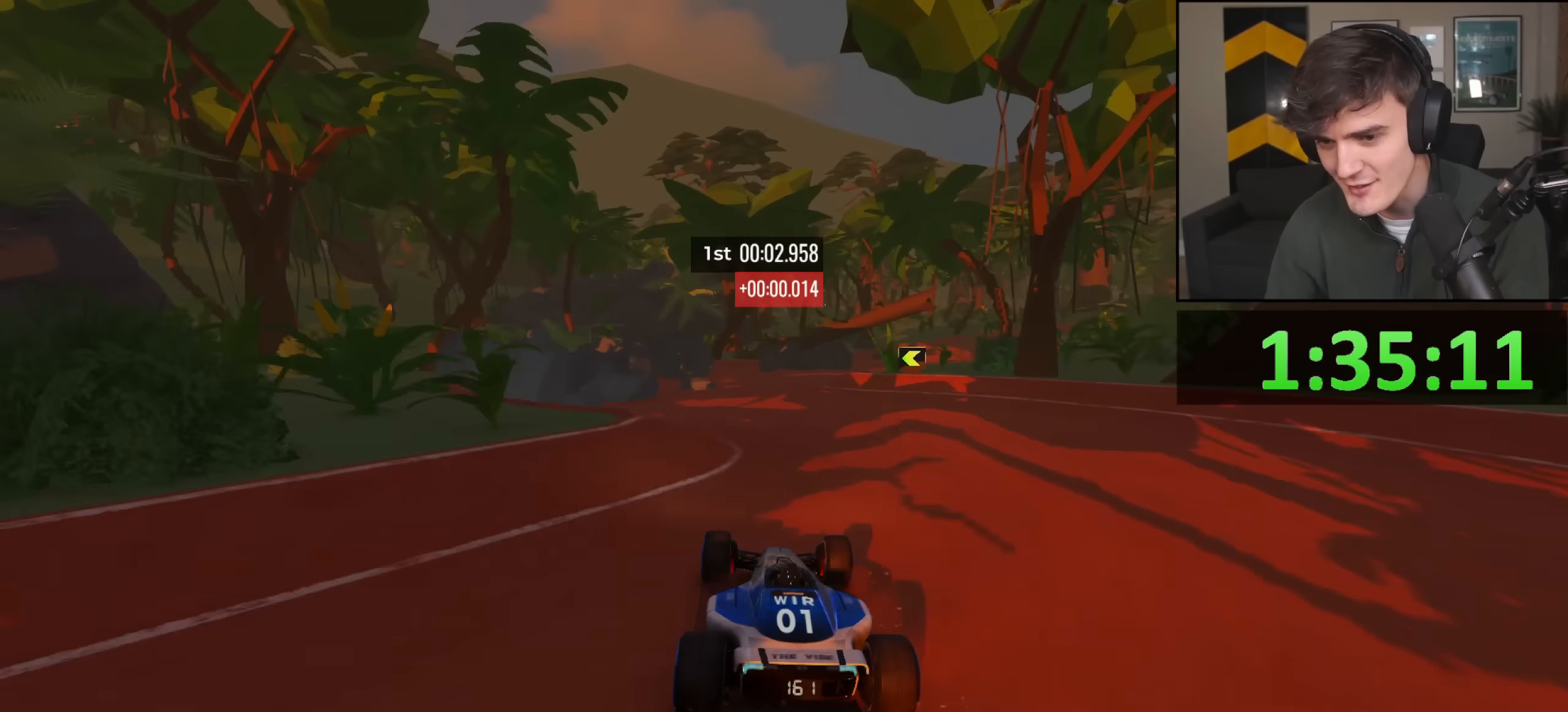
{"keys": ["right", "up"], "events": [[33, "right", "down"], [83, "right", "up"], [217, "right", "down"]]}
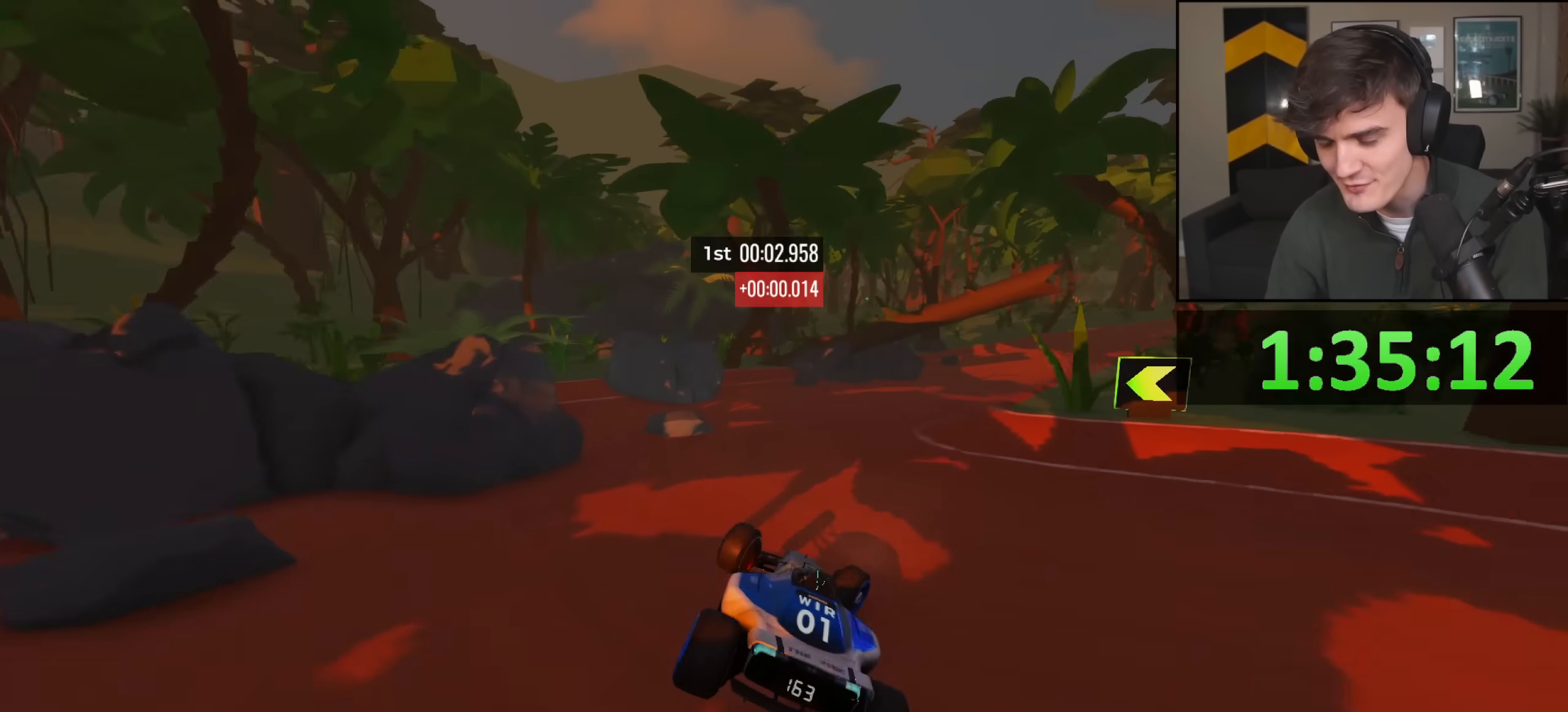
{"keys": ["right", "up"], "events": []}
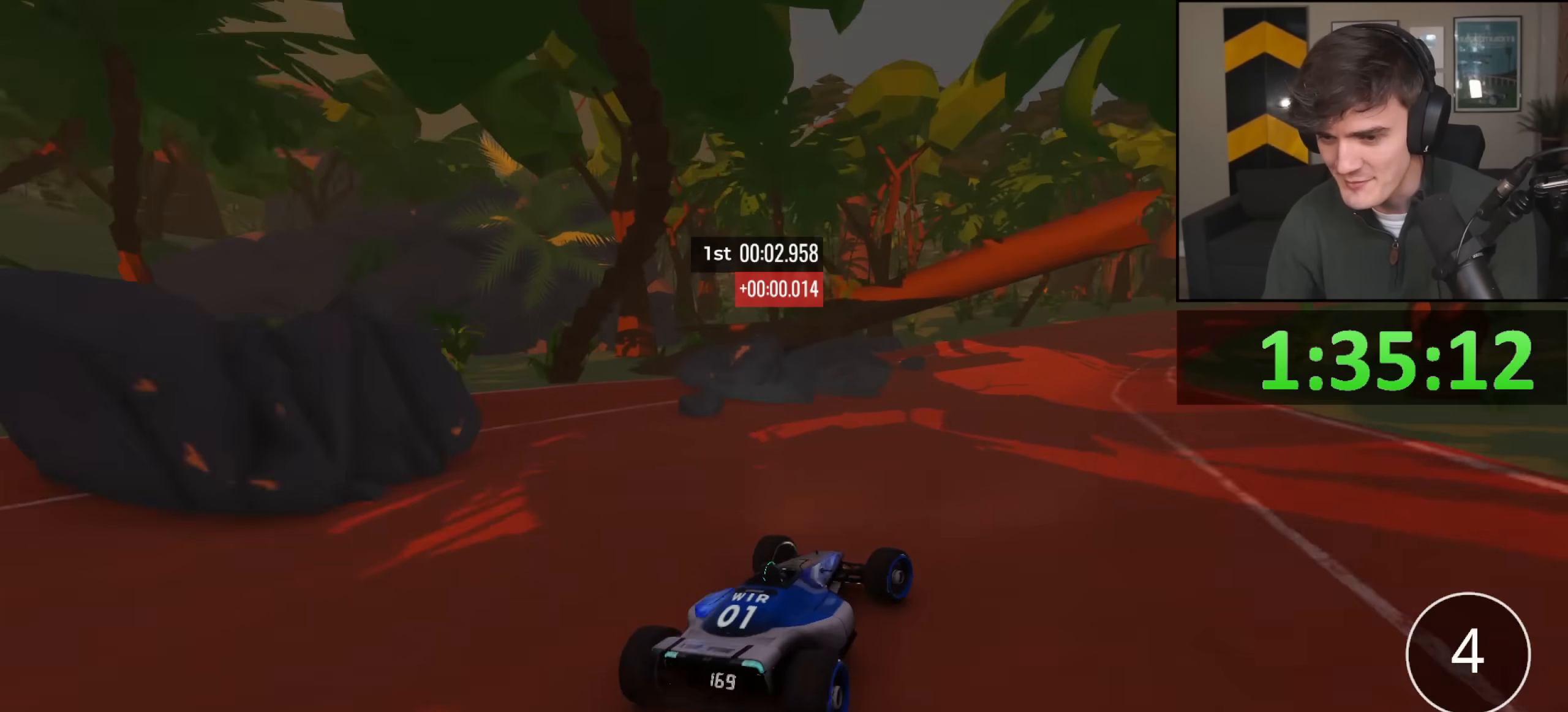
{"keys": ["up"], "events": [[150, "right", "up"], [250, "left", "down"], [334, "left", "up"]]}
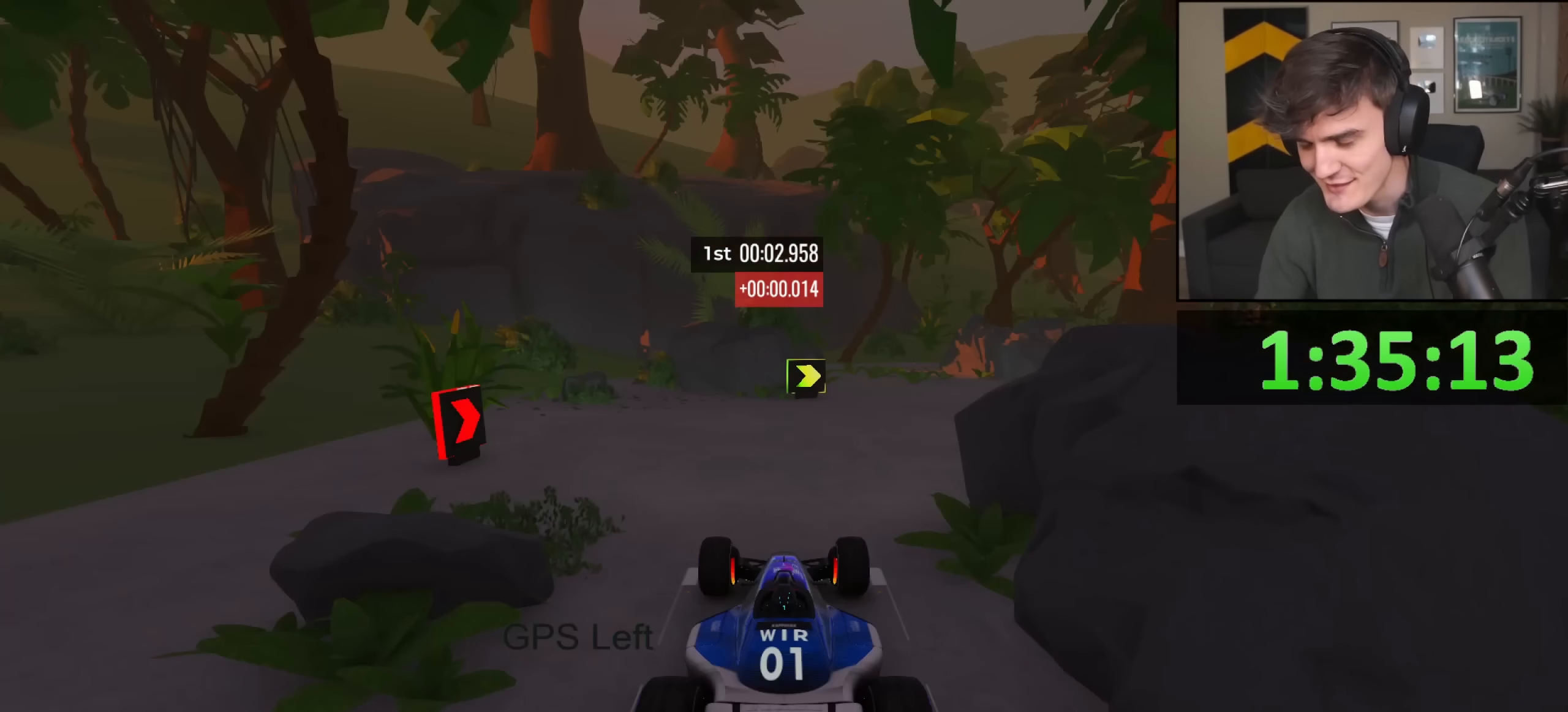
{"keys": ["up"], "events": []}
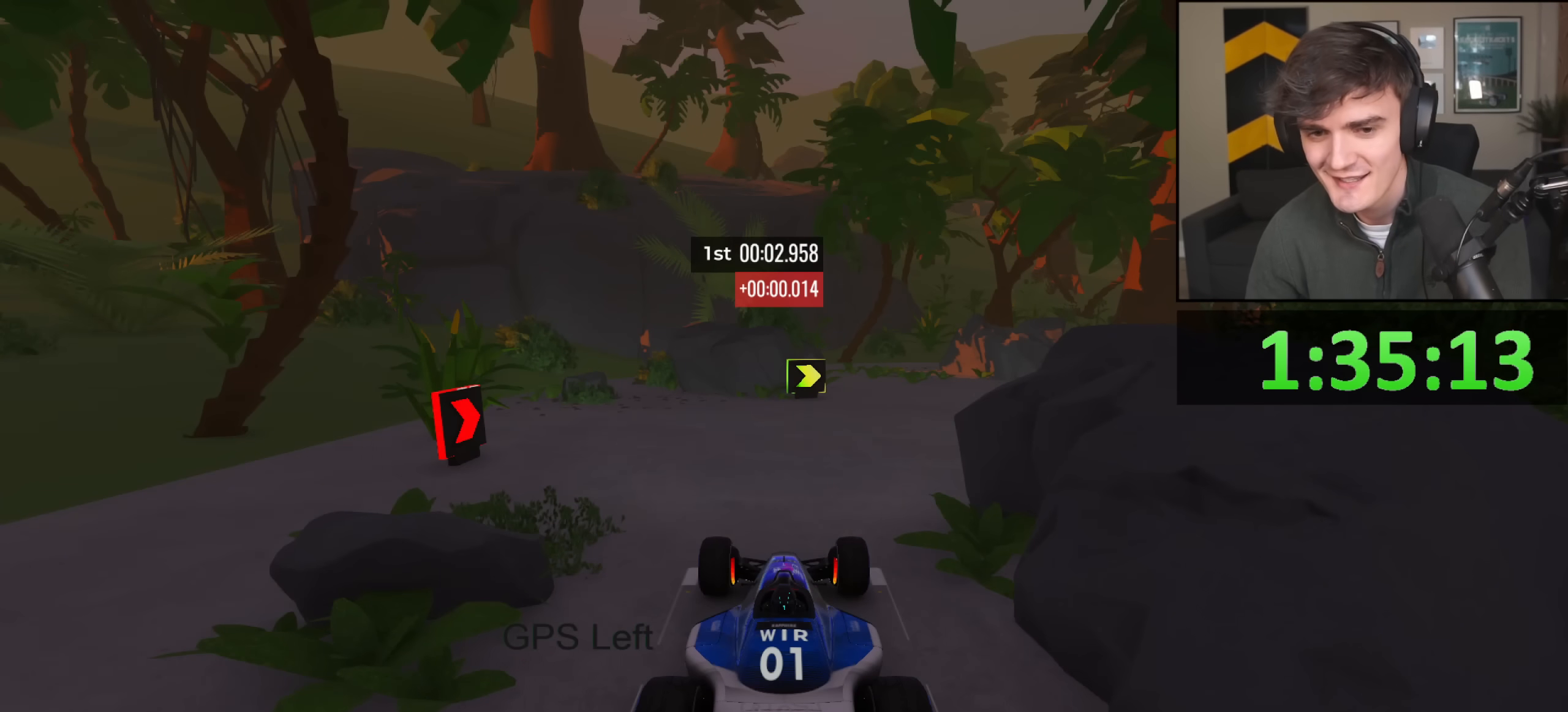
{"keys": ["up"], "events": [[133, "up", "up"], [184, "up", "down"]]}
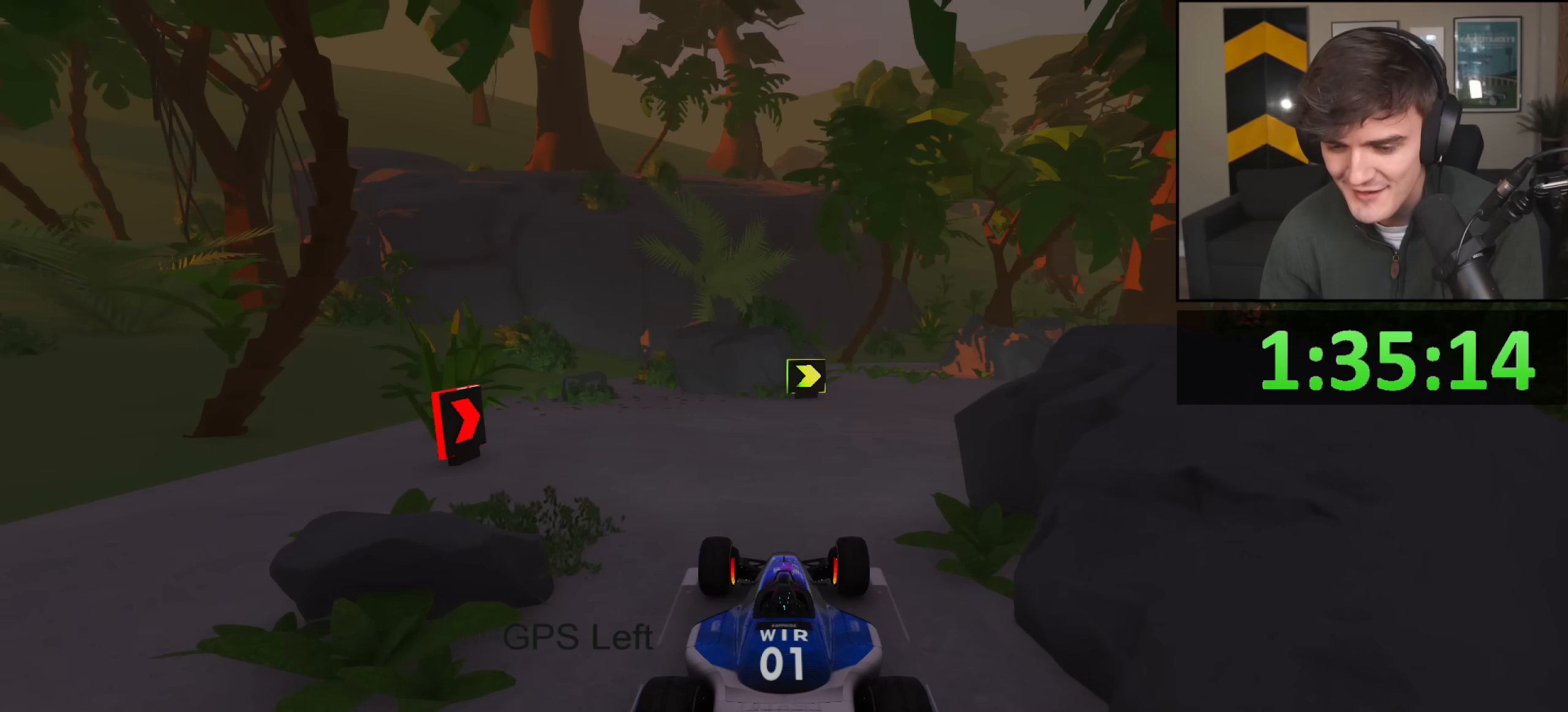
{"keys": ["up"], "events": []}
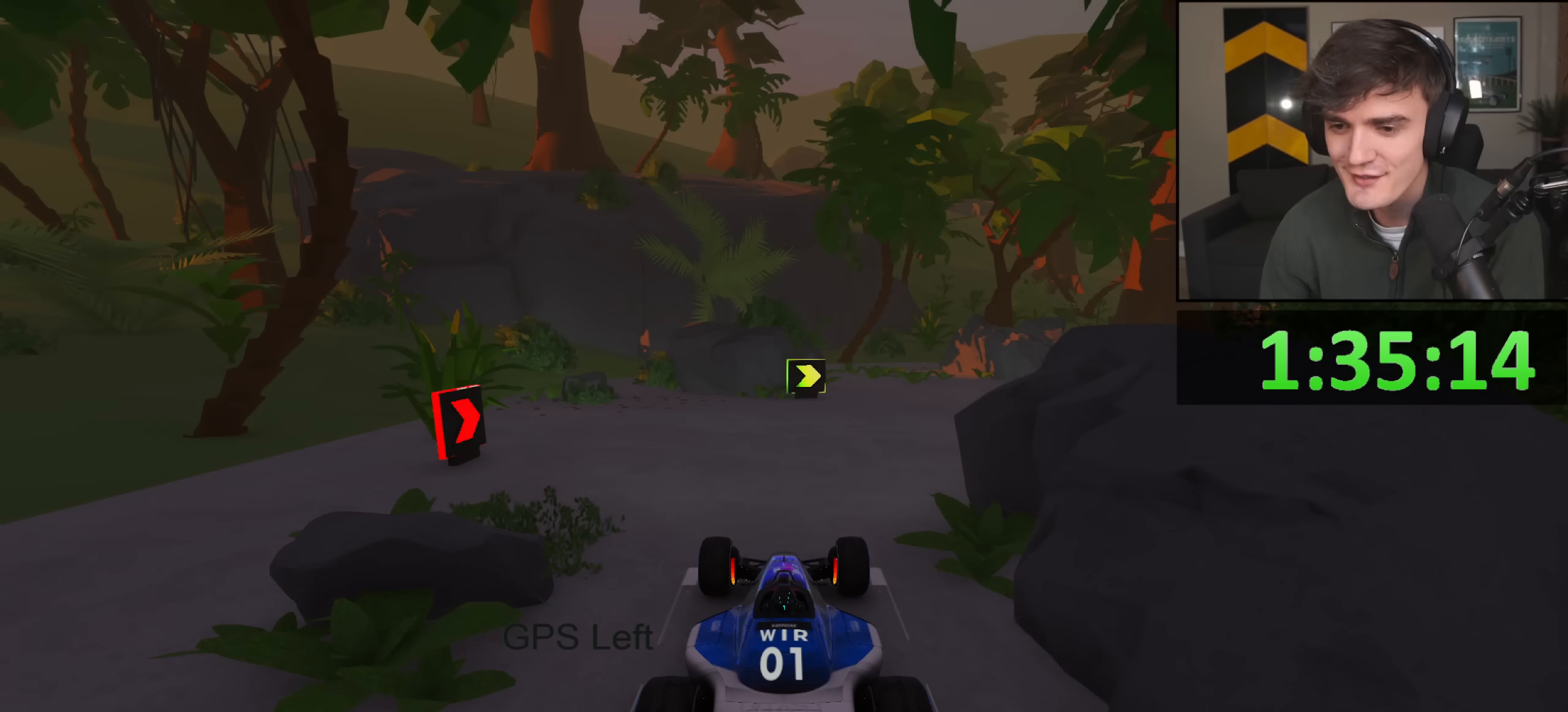
{"keys": ["right", "up"], "events": [[367, "right", "down"]]}
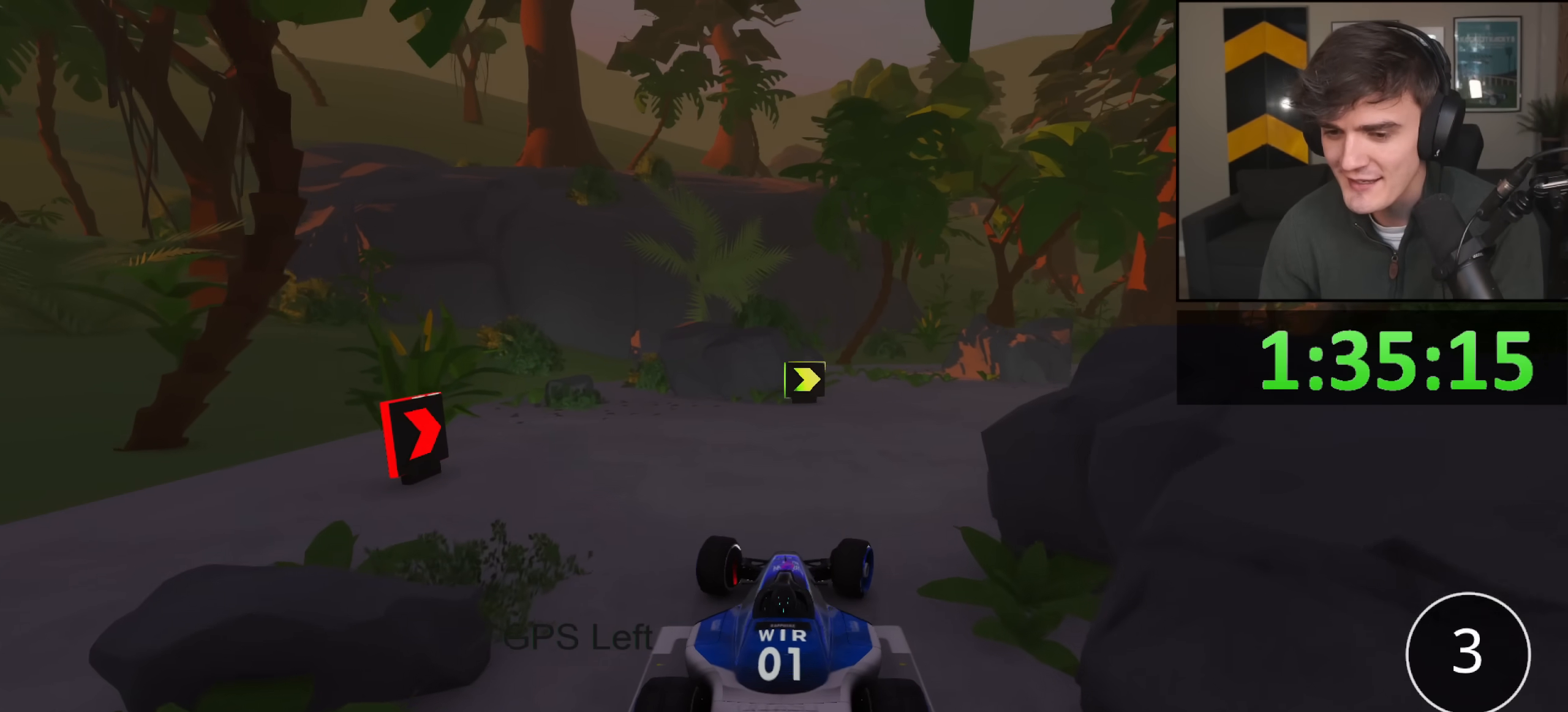
{"keys": ["right", "up"], "events": [[333, "right", "up"], [417, "right", "down"]]}
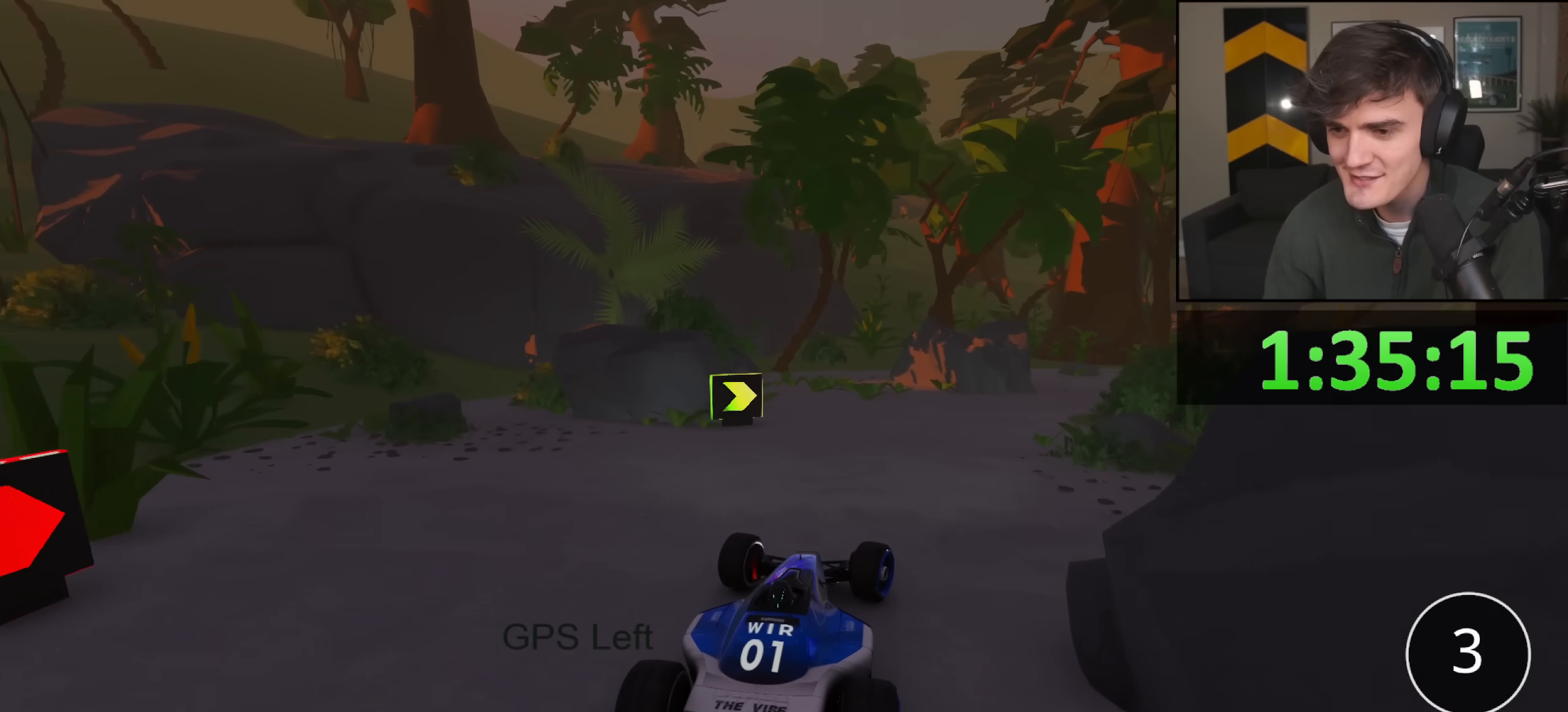
{"keys": ["up"], "events": [[100, "right", "up"], [150, "right", "down"], [384, "right", "up"]]}
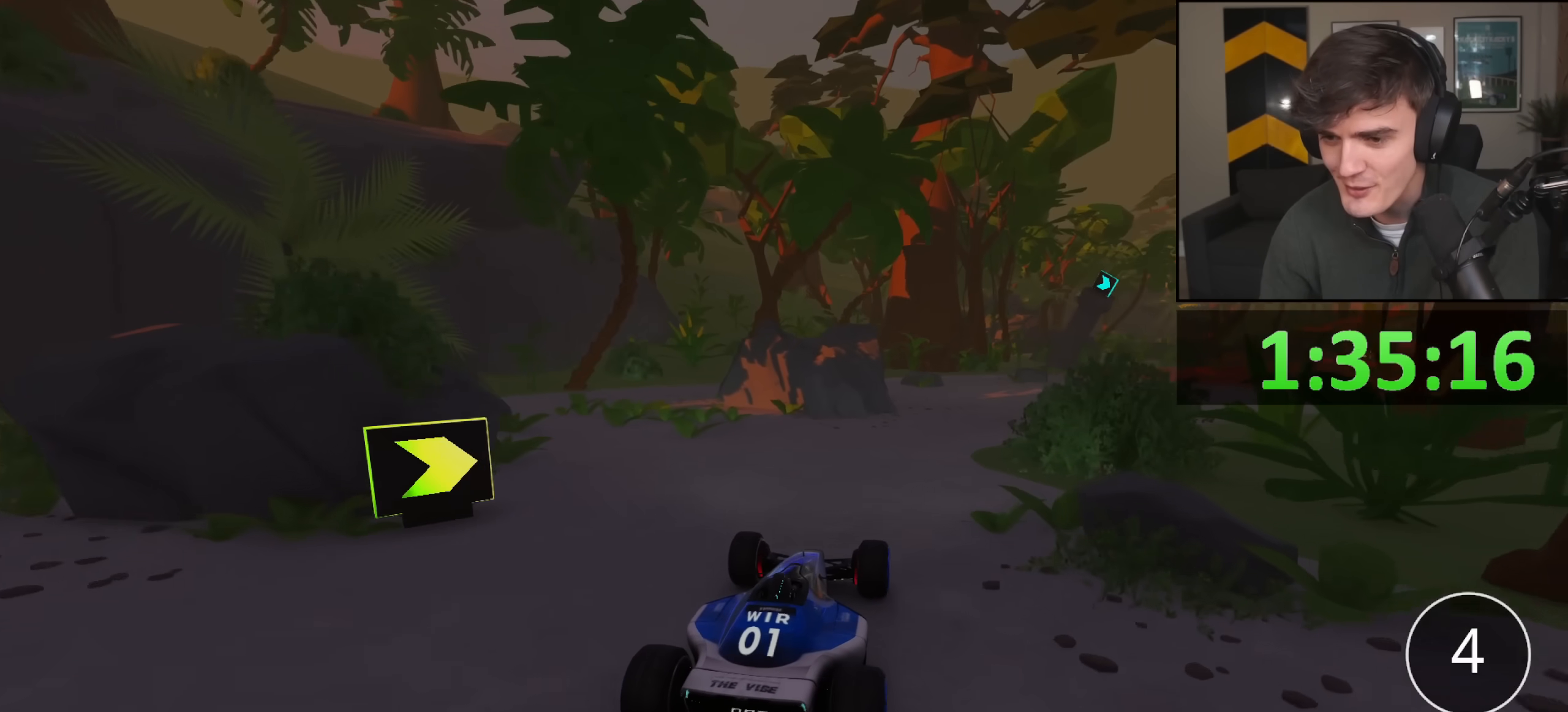
{"keys": ["right", "up"], "events": [[83, "right", "down"]]}
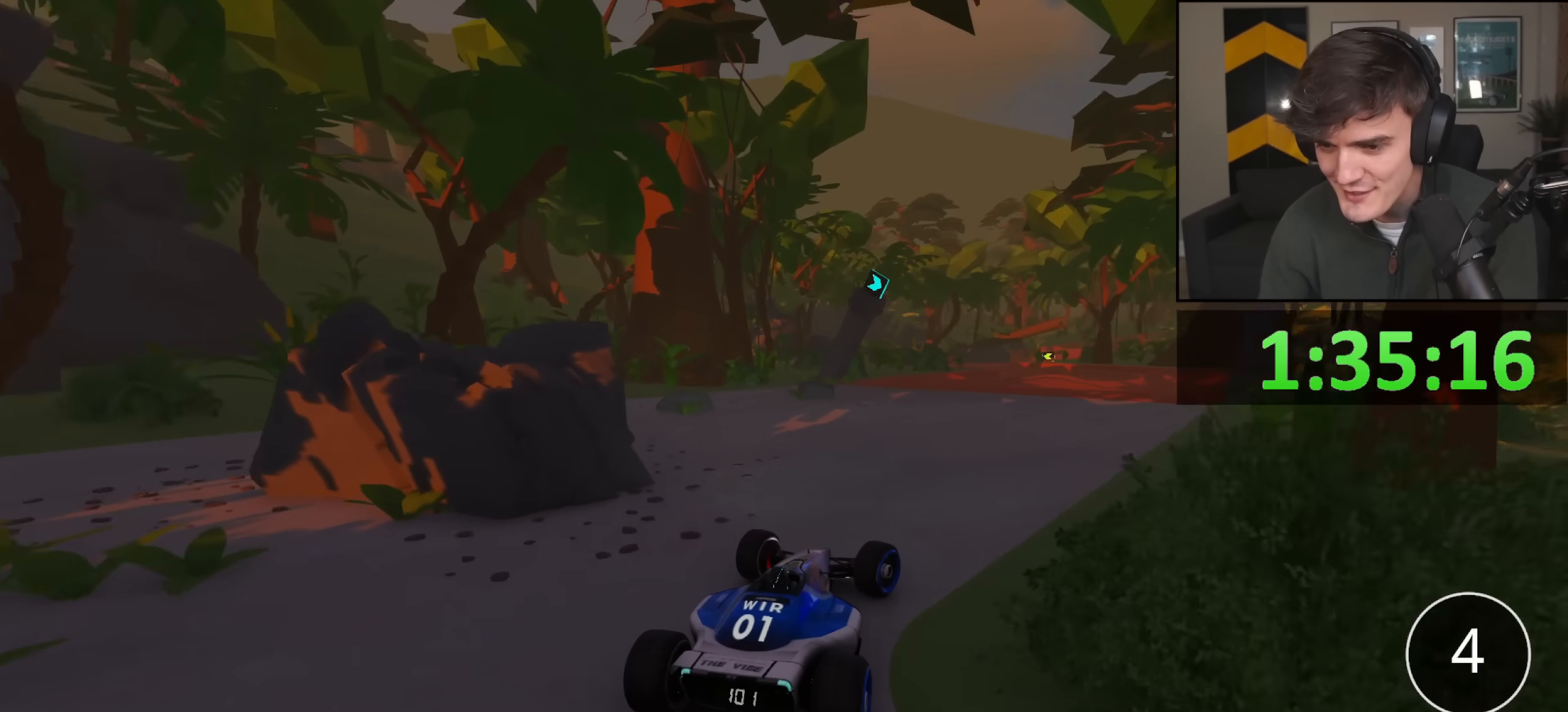
{"keys": ["up"], "events": [[133, "right", "up"]]}
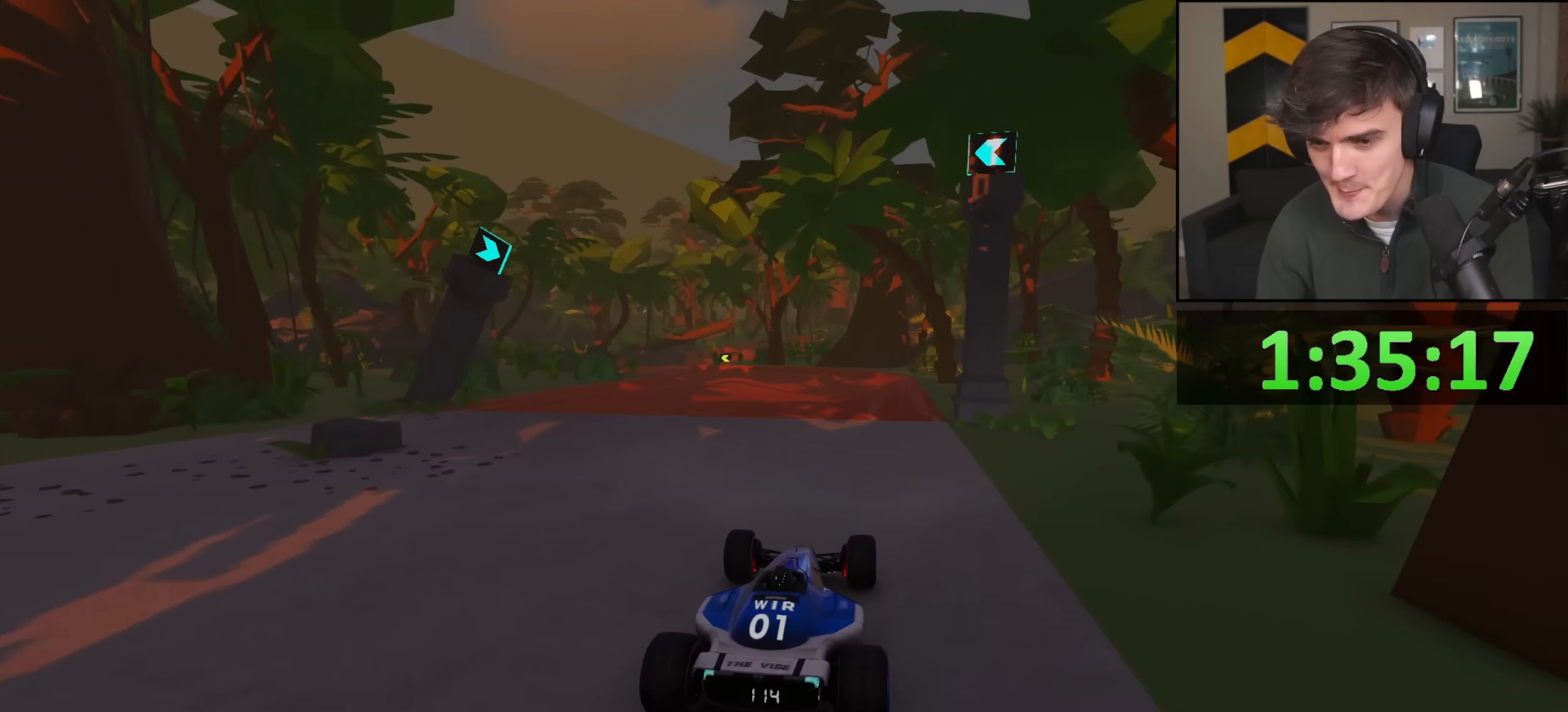
{"keys": ["up"], "events": [[100, "left", "down"], [200, "left", "up"], [333, "left", "down"], [433, "left", "up"]]}
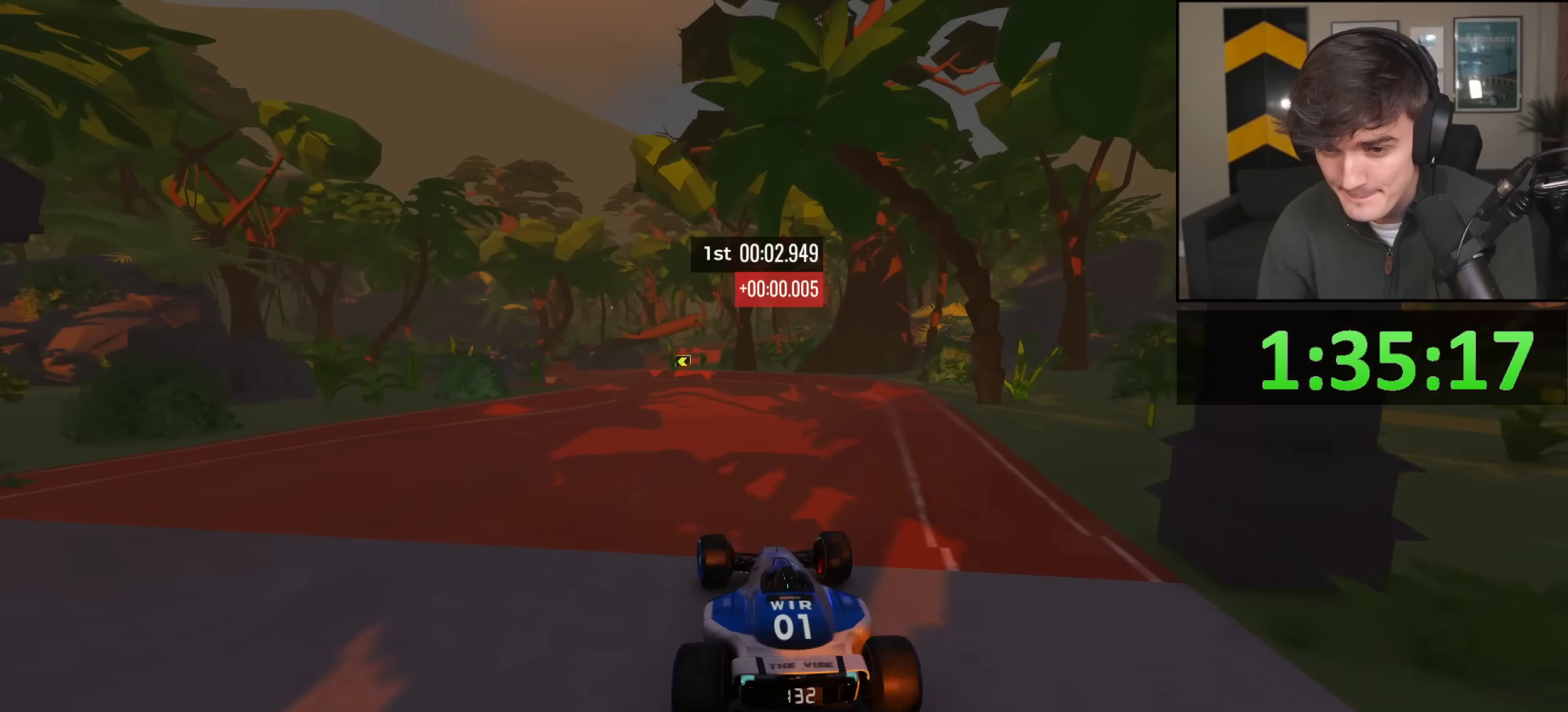
{"keys": ["left", "up"], "events": [[167, "left", "down"], [267, "left", "up"], [450, "left", "down"]]}
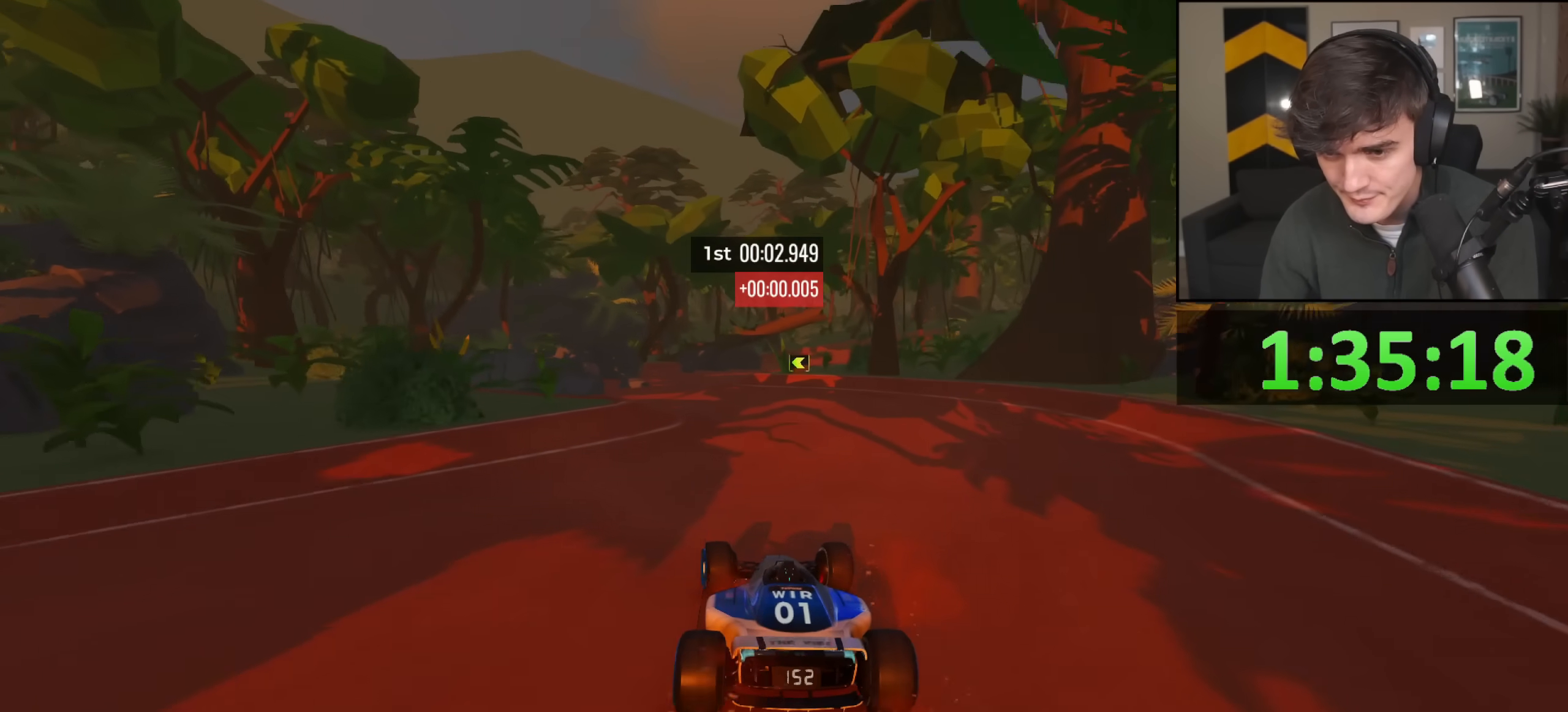
{"keys": ["up"], "events": [[50, "left", "up"], [133, "left", "down"], [183, "left", "up"], [283, "right", "down"], [417, "right", "up"]]}
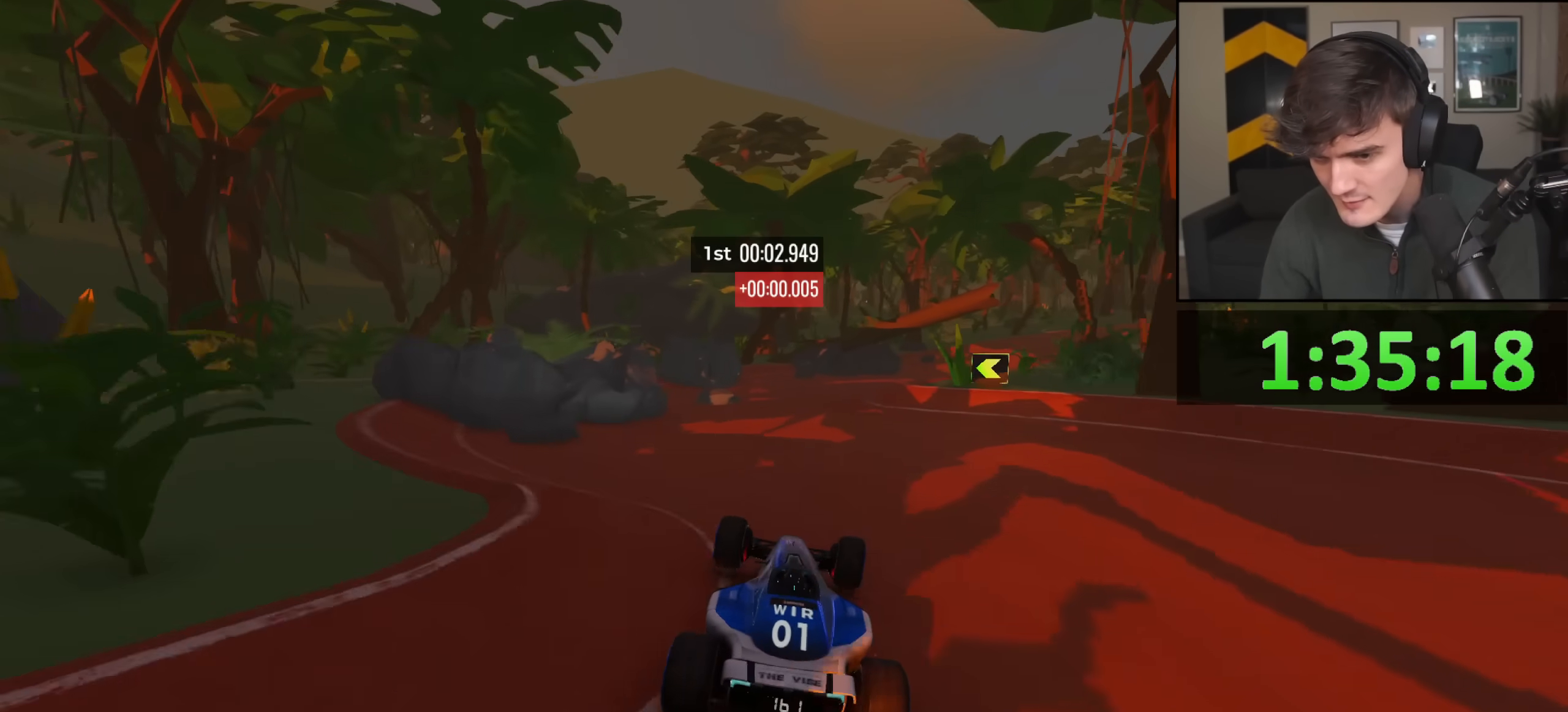
{"keys": ["right", "up"], "events": [[67, "right", "down"]]}
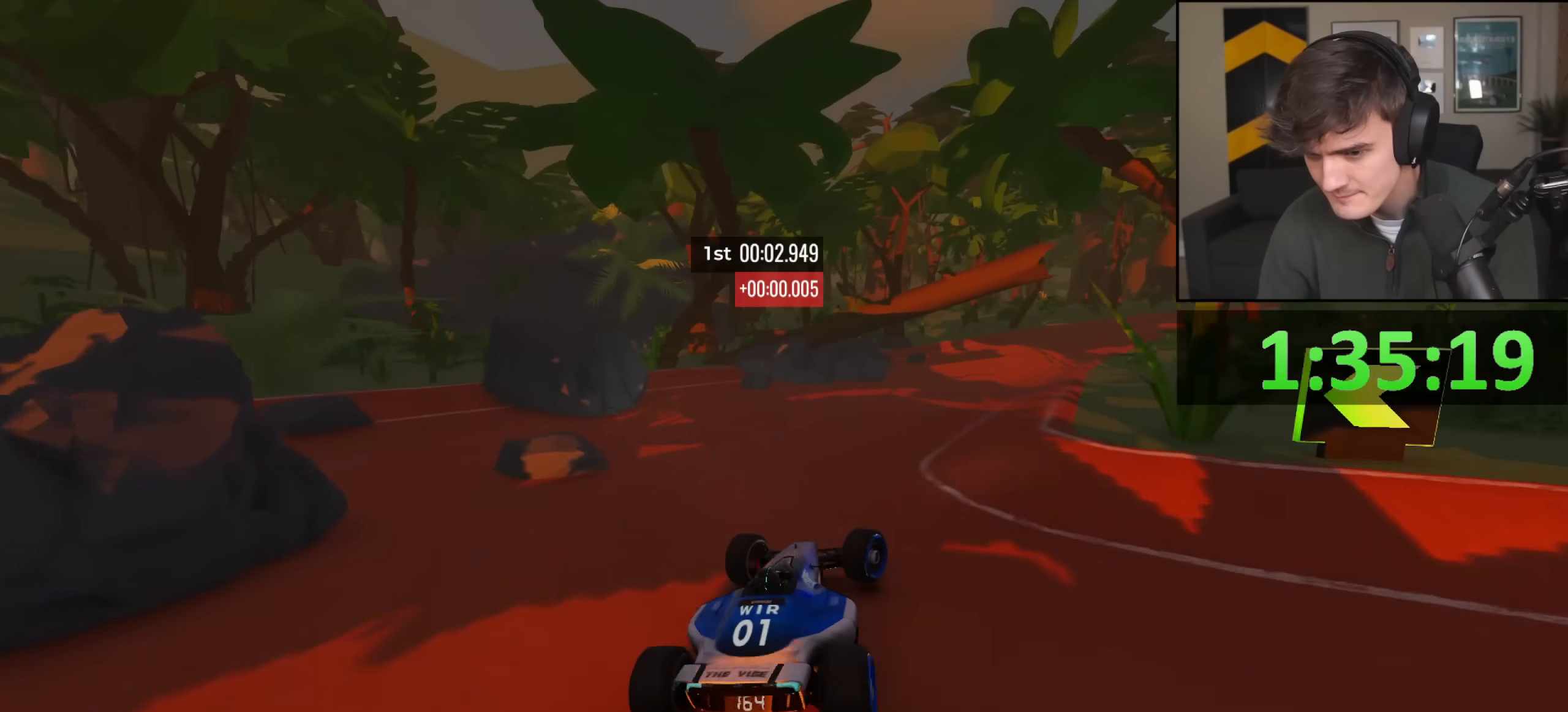
{"keys": ["left", "up"], "events": [[317, "right", "up"], [350, "left", "down"]]}
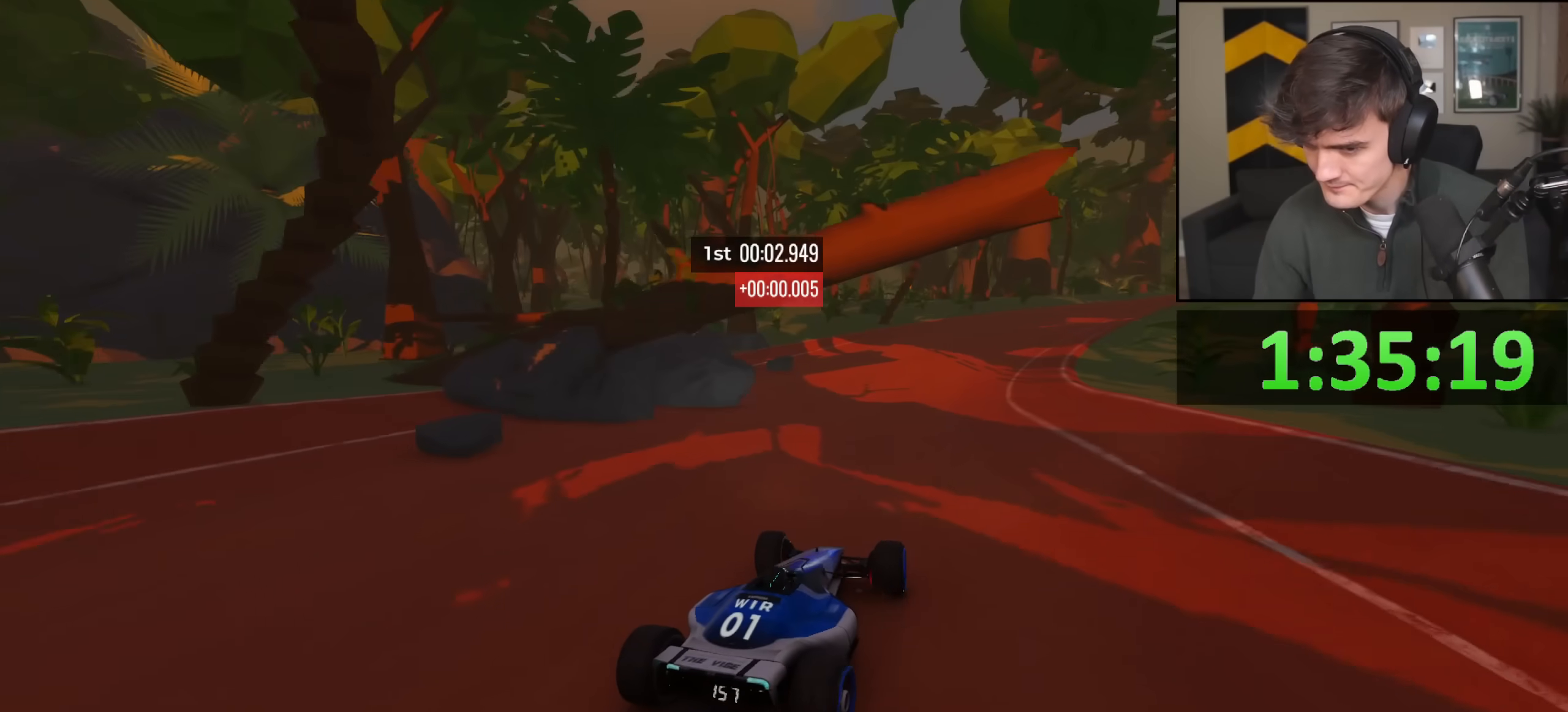
{"keys": ["right", "up"], "events": [[83, "left", "up"], [133, "right", "down"]]}
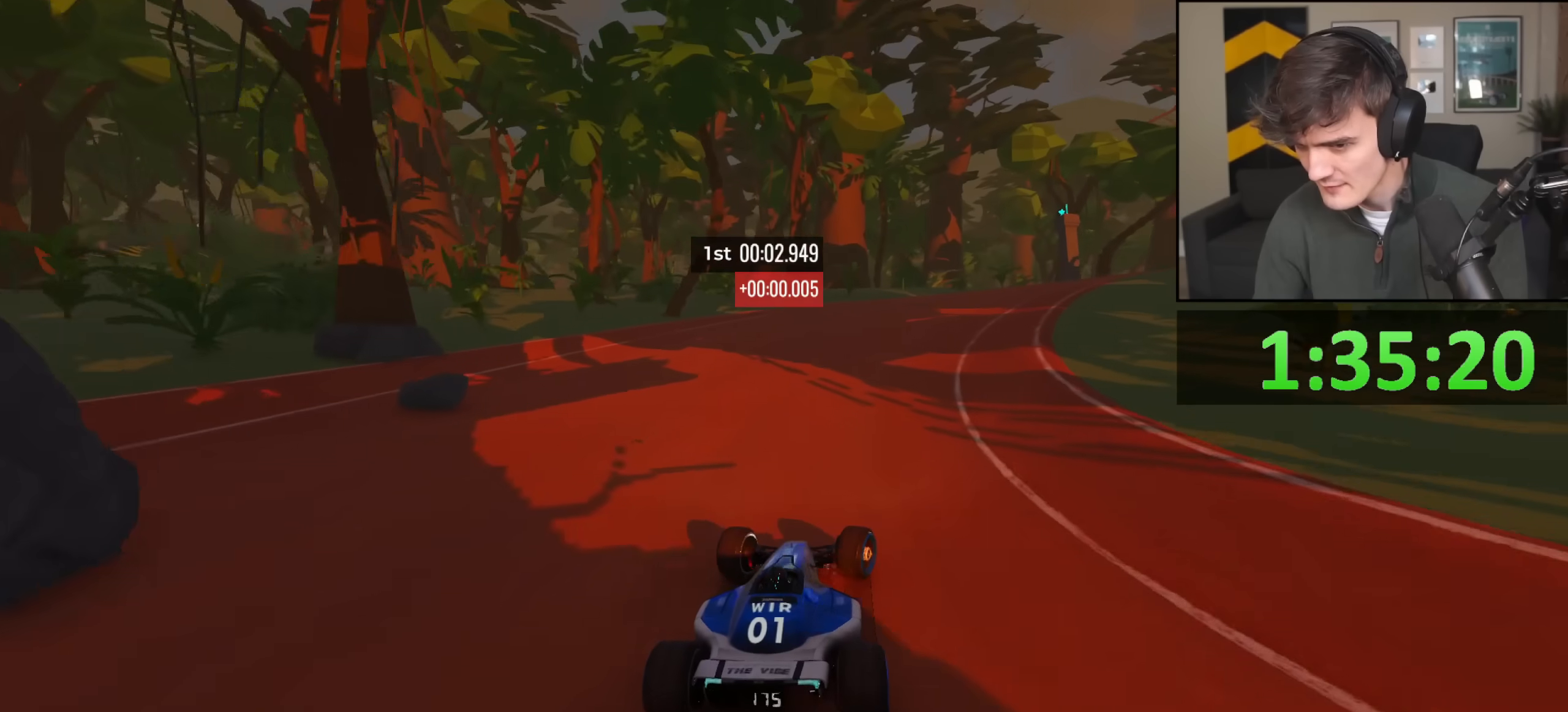
{"keys": ["right", "up"], "events": [[350, "right", "up"], [383, "right", "down"]]}
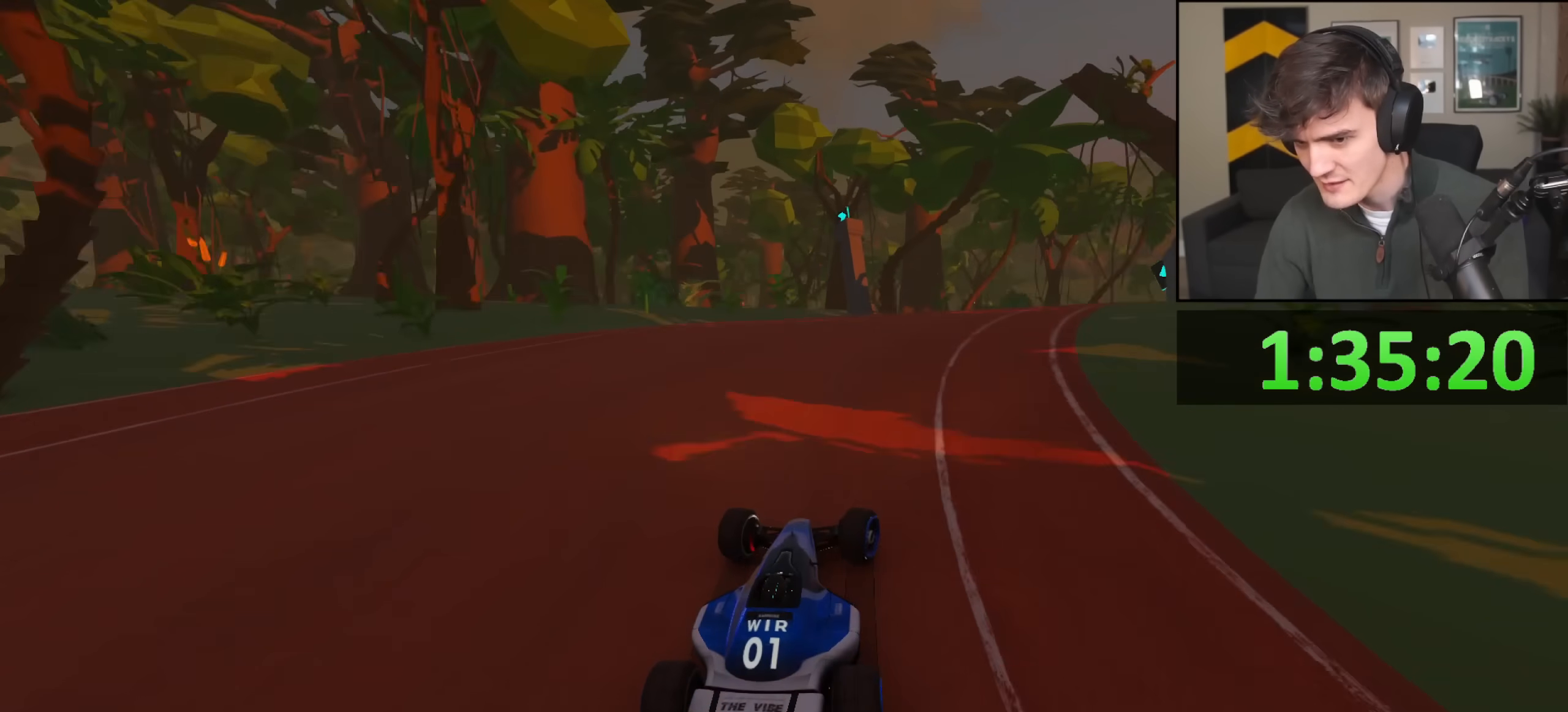
{"keys": ["right", "up"], "events": [[50, "right", "up"], [134, "right", "down"], [234, "right", "up"], [284, "right", "down"], [367, "right", "up"], [467, "right", "down"]]}
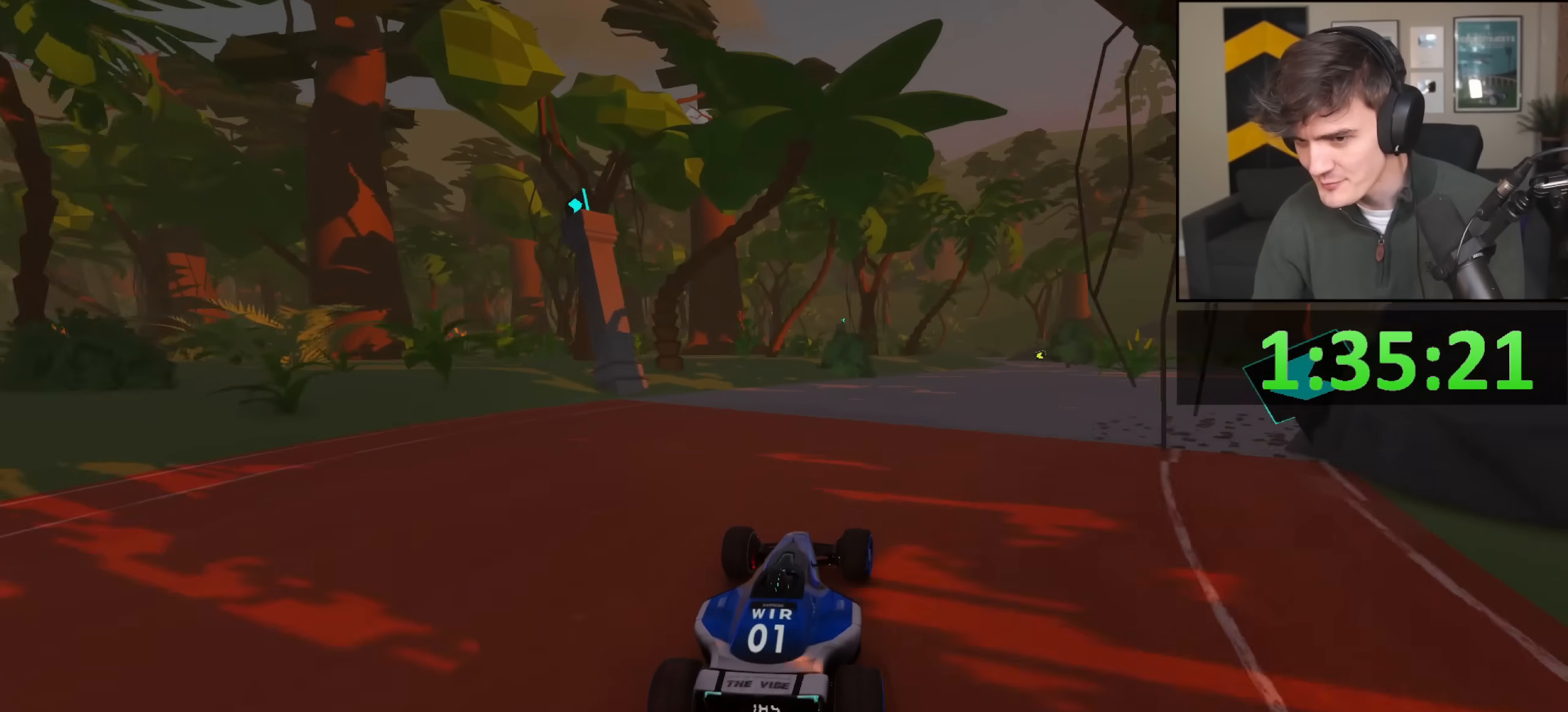
{"keys": ["right", "up"], "events": [[17, "right", "up"], [150, "right", "down"]]}
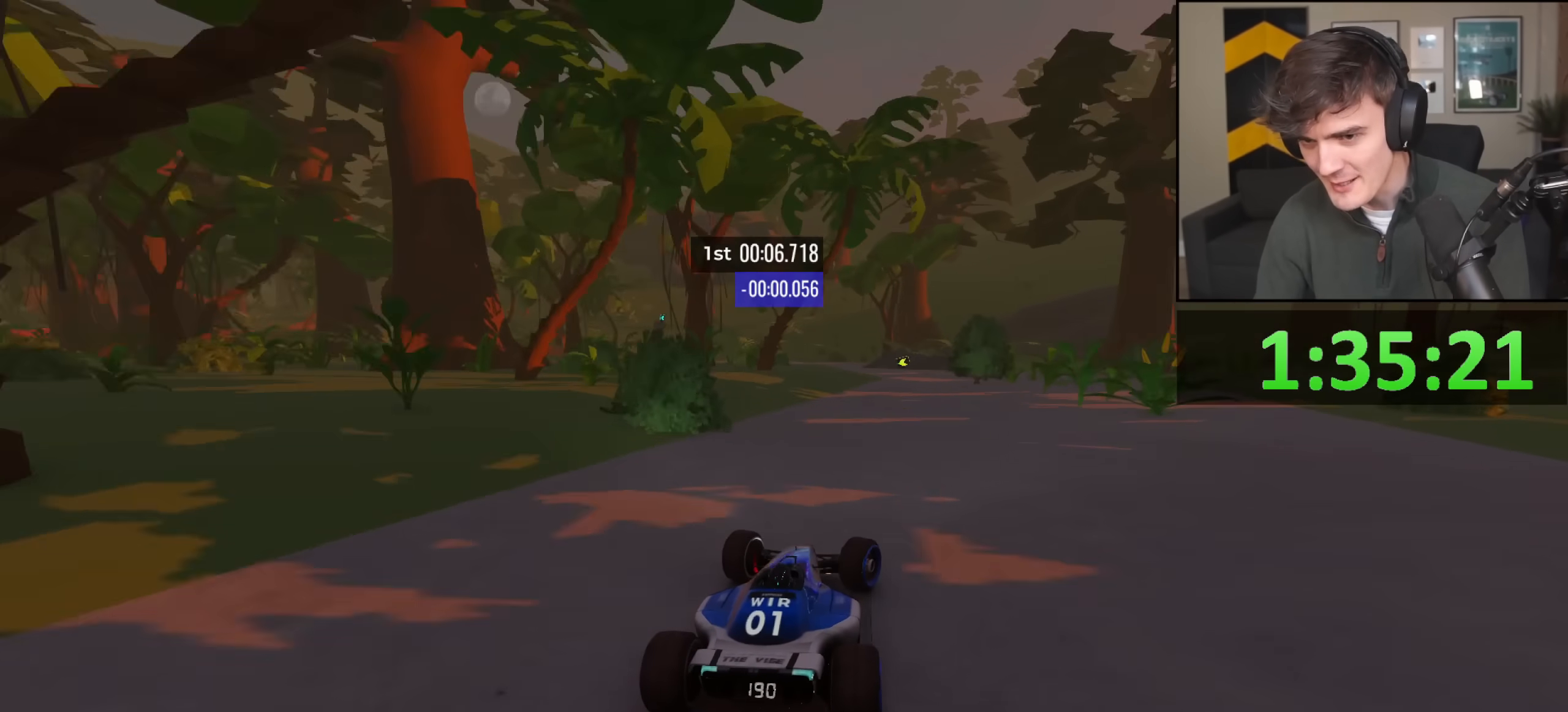
{"keys": ["left", "up"], "events": [[84, "right", "up"], [267, "left", "down"], [351, "left", "up"], [451, "left", "down"]]}
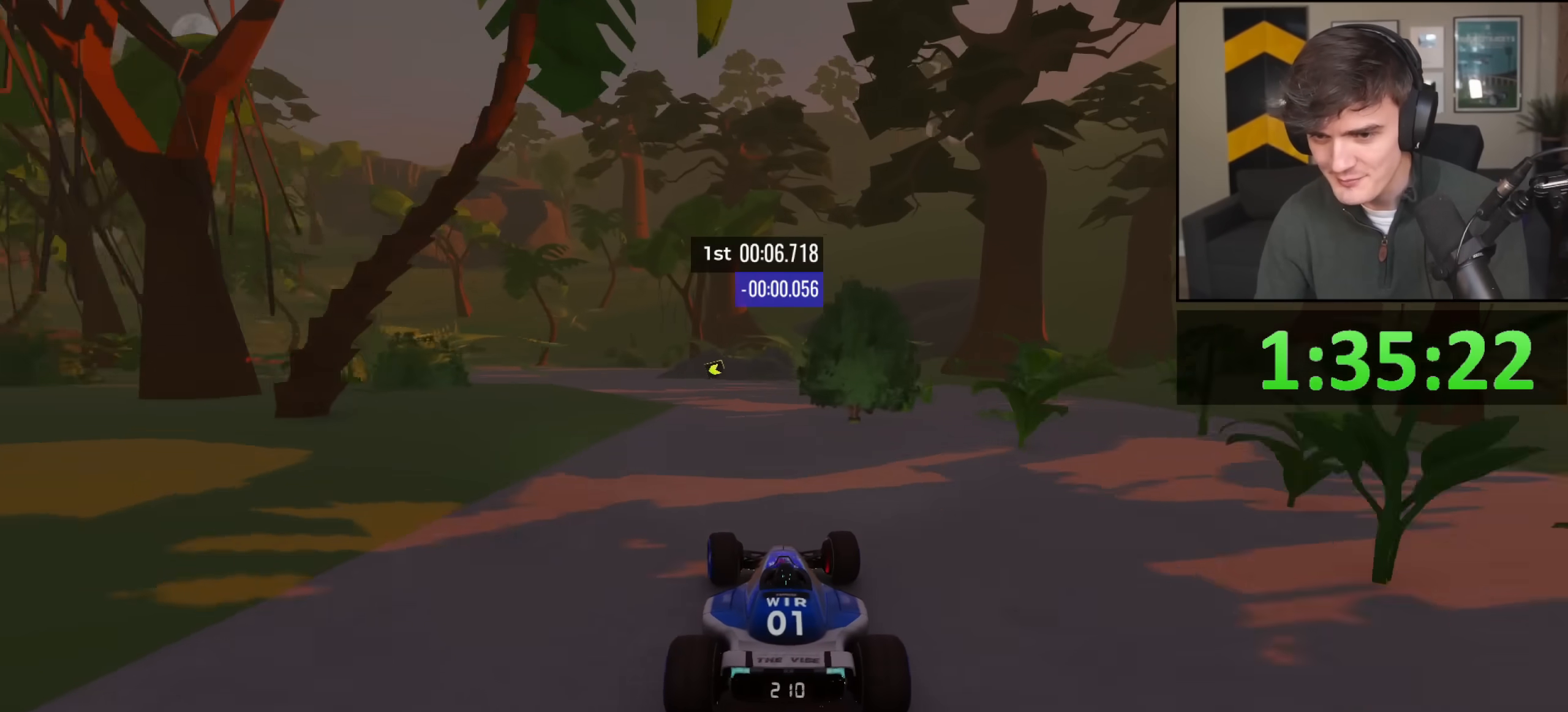
{"keys": ["left", "up"], "events": [[100, "left", "up"], [133, "left", "down"], [283, "left", "up"], [334, "left", "down"]]}